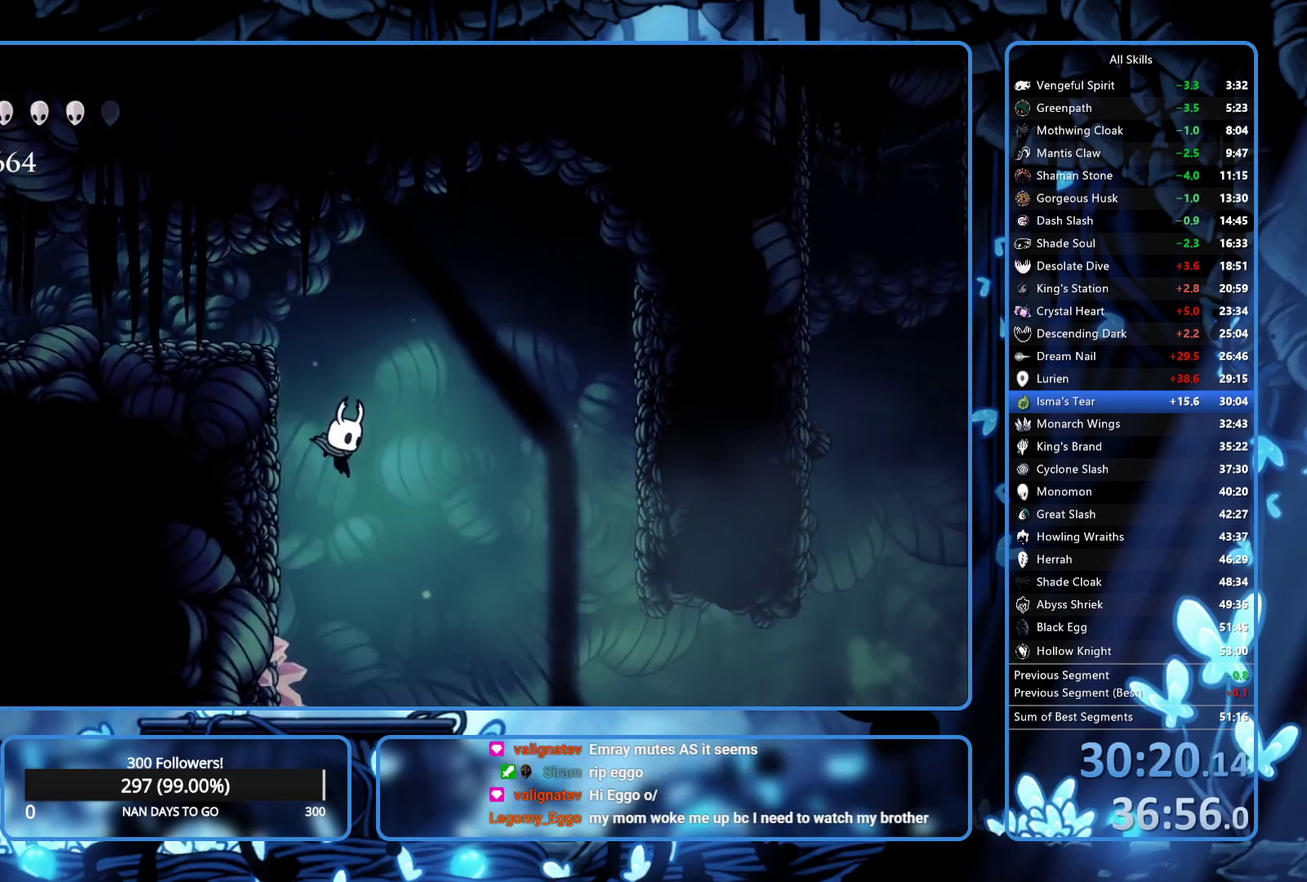
Gameplay with a controller (Xbox layout); each line is a JSON object with the inputs held at the frame after it. "events" lists button and stick changes between this image and that frame as [ms after this image, input, new state], when the widget could be followed in between. Not read: L3 R3.
{"buttons": ["L2", "DPAD_LEFT"], "left_stick": "center", "right_stick": "center", "events": [[33, "DPAD_LEFT", "down"], [317, "L2", "down"]]}
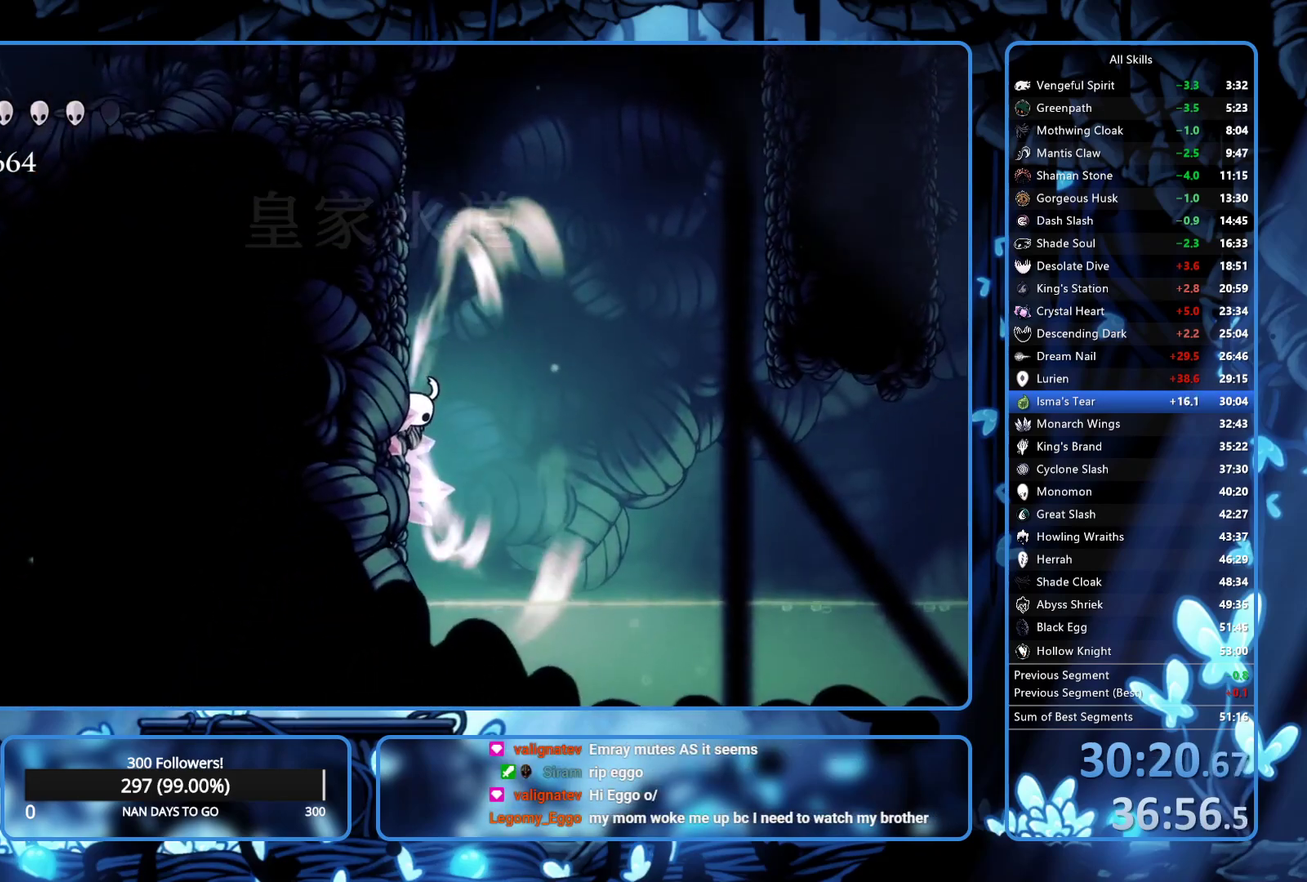
{"buttons": ["L2", "DPAD_LEFT"], "left_stick": "center", "right_stick": "center", "events": []}
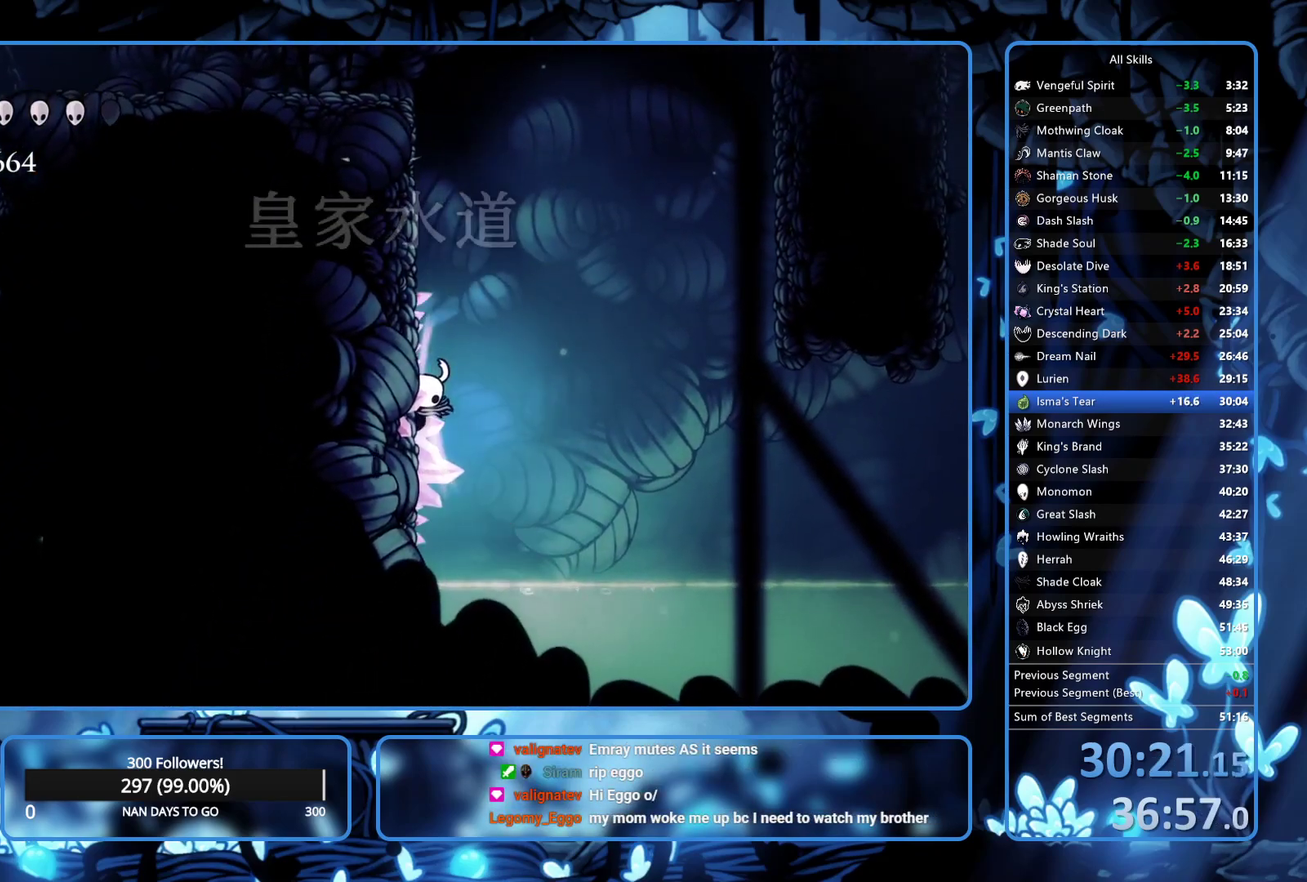
{"buttons": [], "left_stick": "center", "right_stick": "center", "events": [[183, "DPAD_LEFT", "up"], [183, "L2", "up"]]}
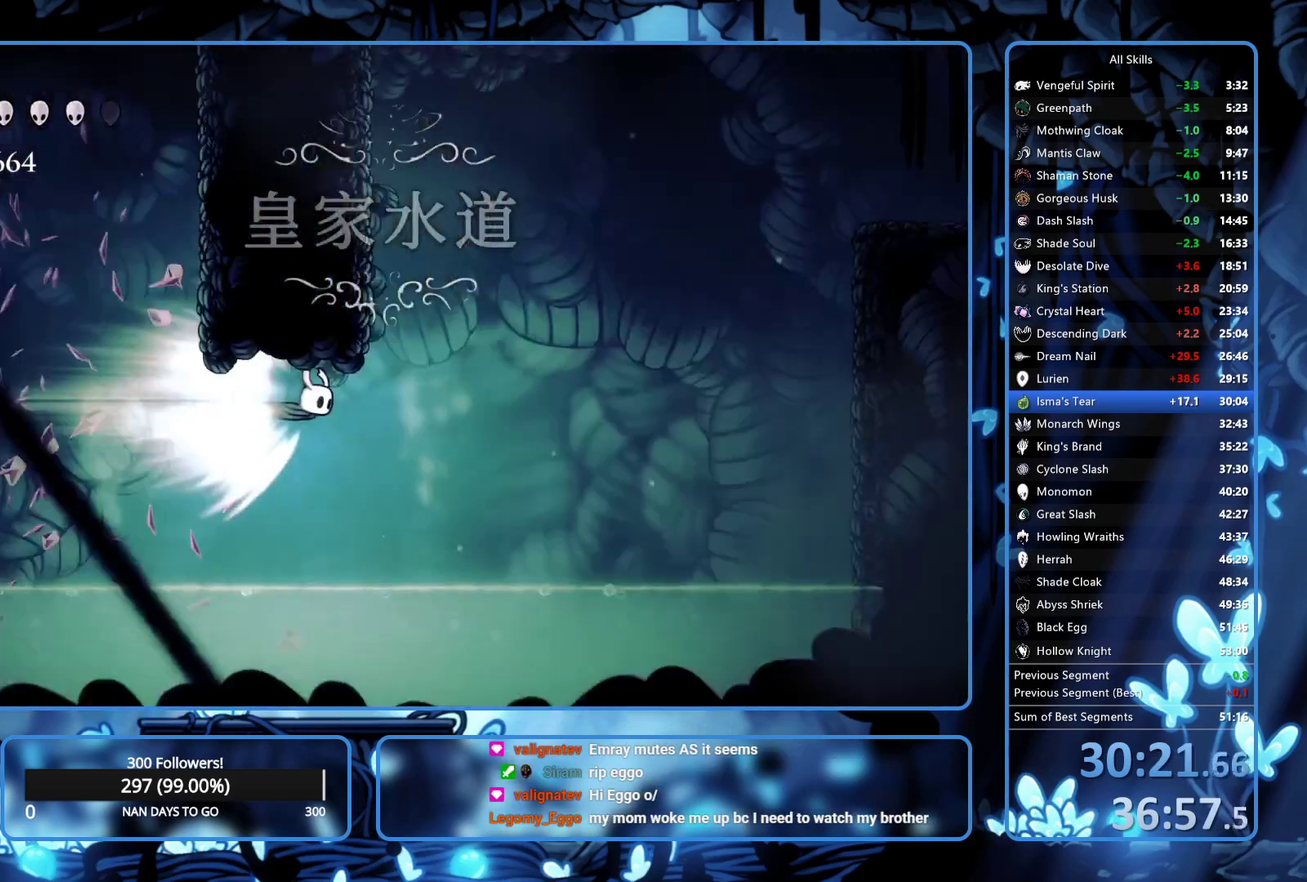
{"buttons": [], "left_stick": "center", "right_stick": "center", "events": [[350, "L2", "down"], [467, "L2", "up"]]}
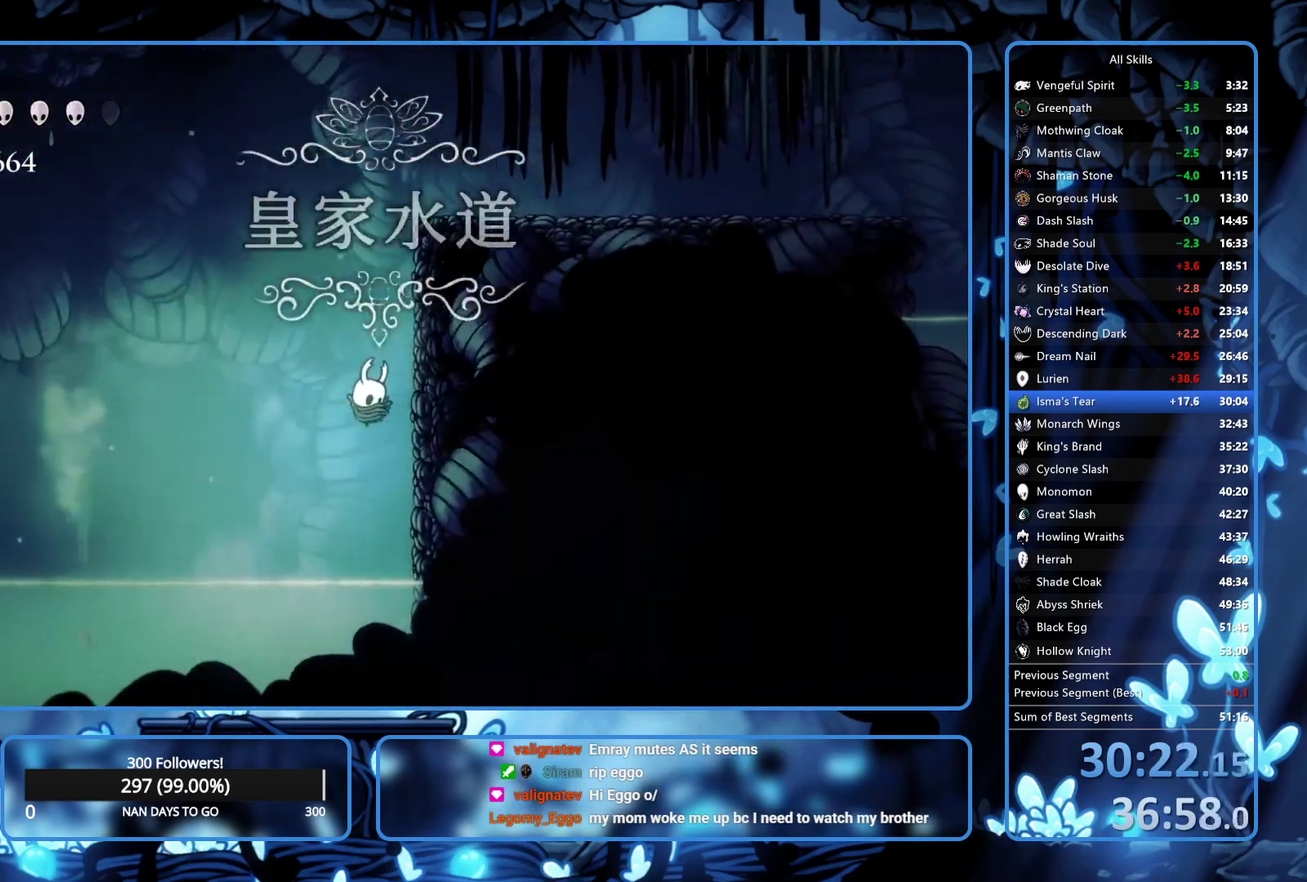
{"buttons": ["A", "DPAD_RIGHT"], "left_stick": "center", "right_stick": "center", "events": [[50, "DPAD_RIGHT", "down"], [400, "A", "down"]]}
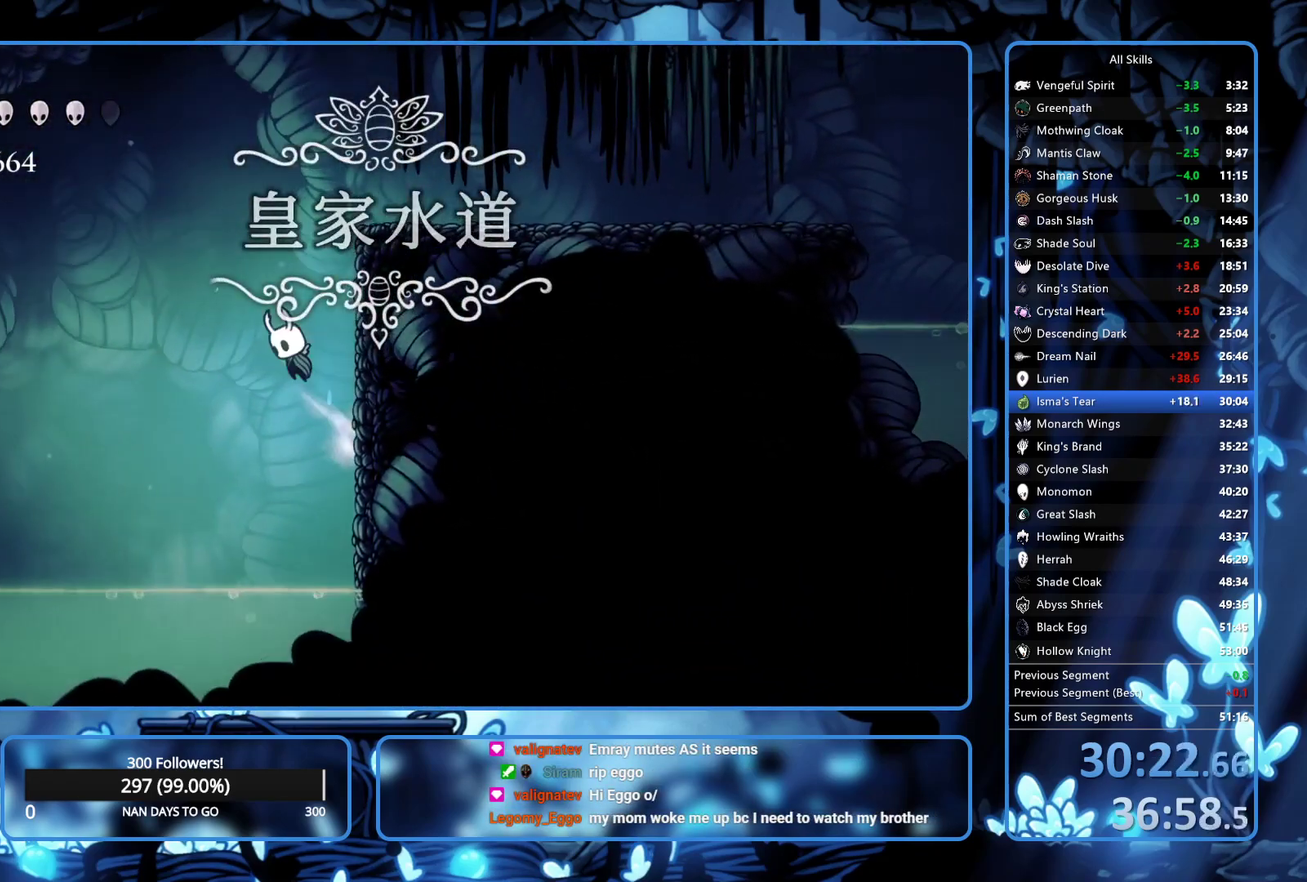
{"buttons": ["R2", "DPAD_RIGHT"], "left_stick": "center", "right_stick": "center", "events": [[417, "R2", "down"], [450, "A", "up"]]}
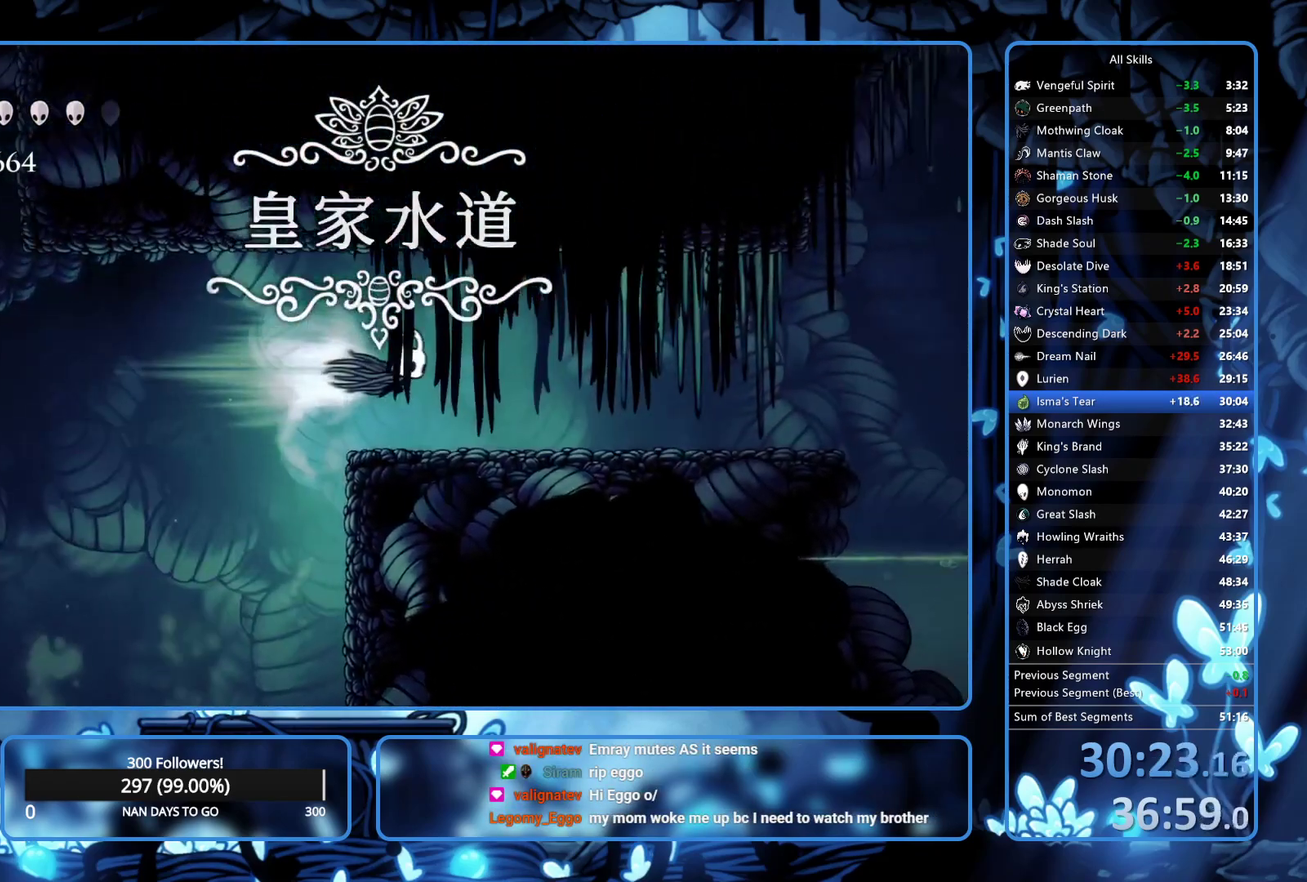
{"buttons": ["DPAD_RIGHT"], "left_stick": "center", "right_stick": "center", "events": [[50, "R2", "up"]]}
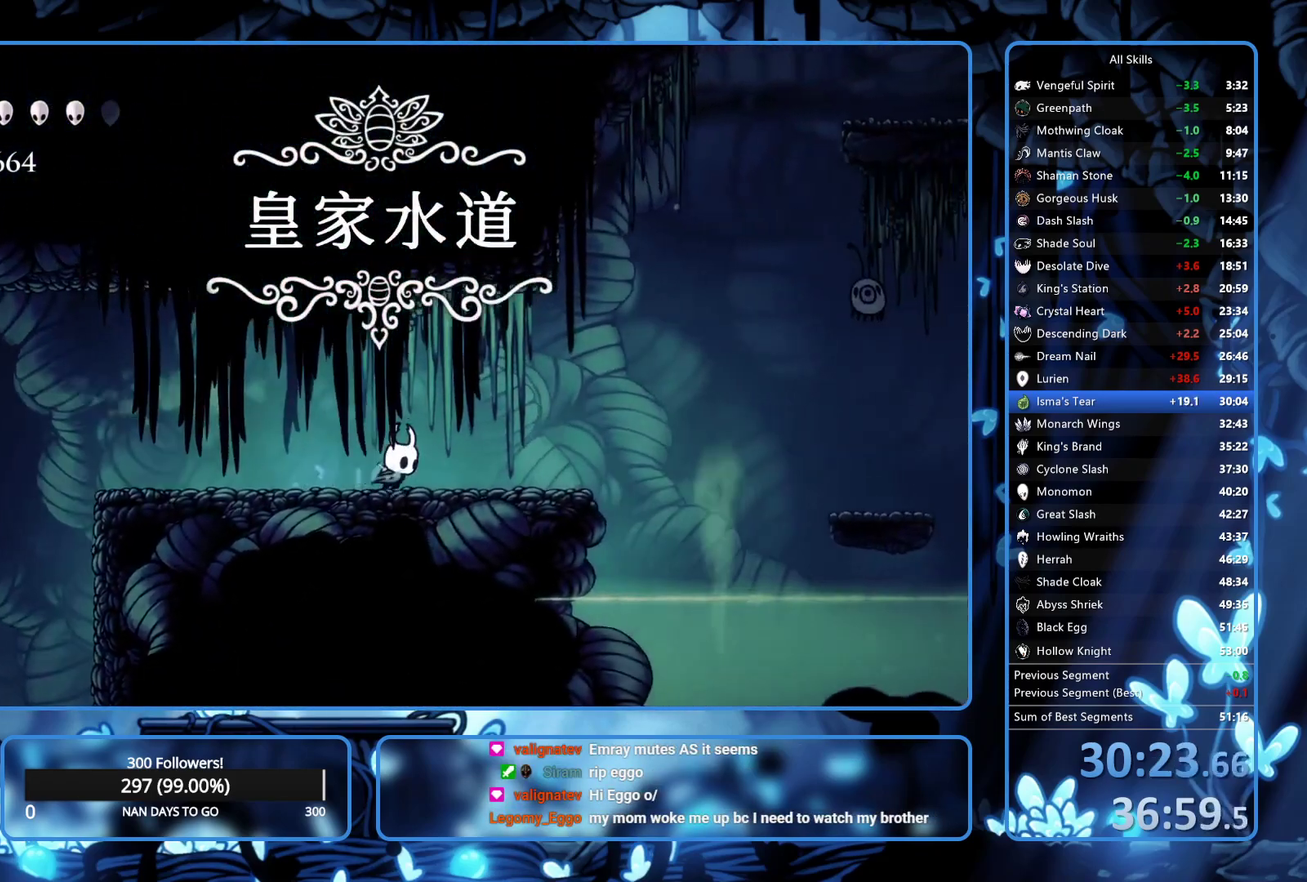
{"buttons": [], "left_stick": "center", "right_stick": "center", "events": [[17, "R2", "down"], [167, "R2", "up"], [400, "DPAD_RIGHT", "up"]]}
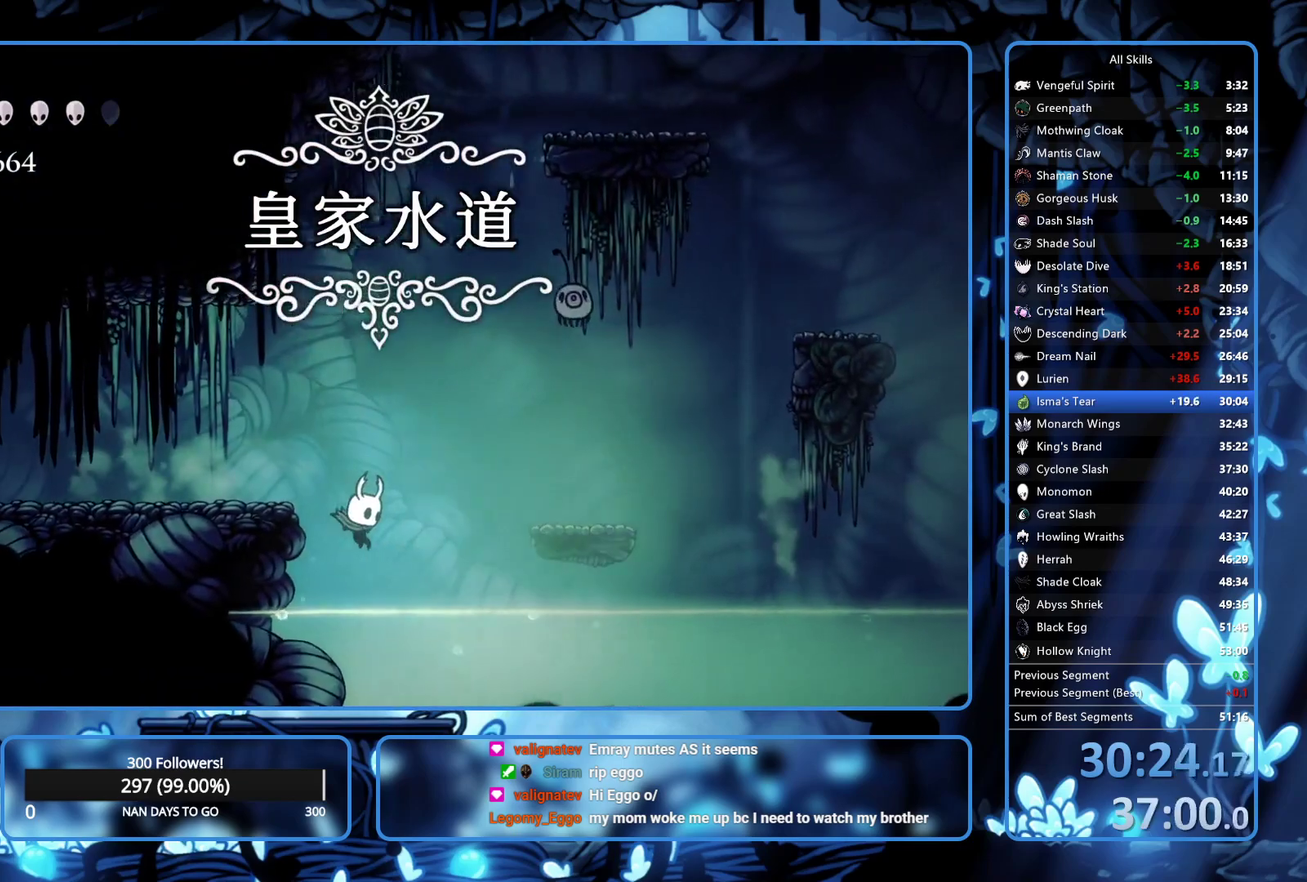
{"buttons": ["L2", "DPAD_LEFT"], "left_stick": "center", "right_stick": "center", "events": [[50, "DPAD_LEFT", "down"], [117, "R2", "down"], [267, "R2", "up"], [417, "L2", "down"]]}
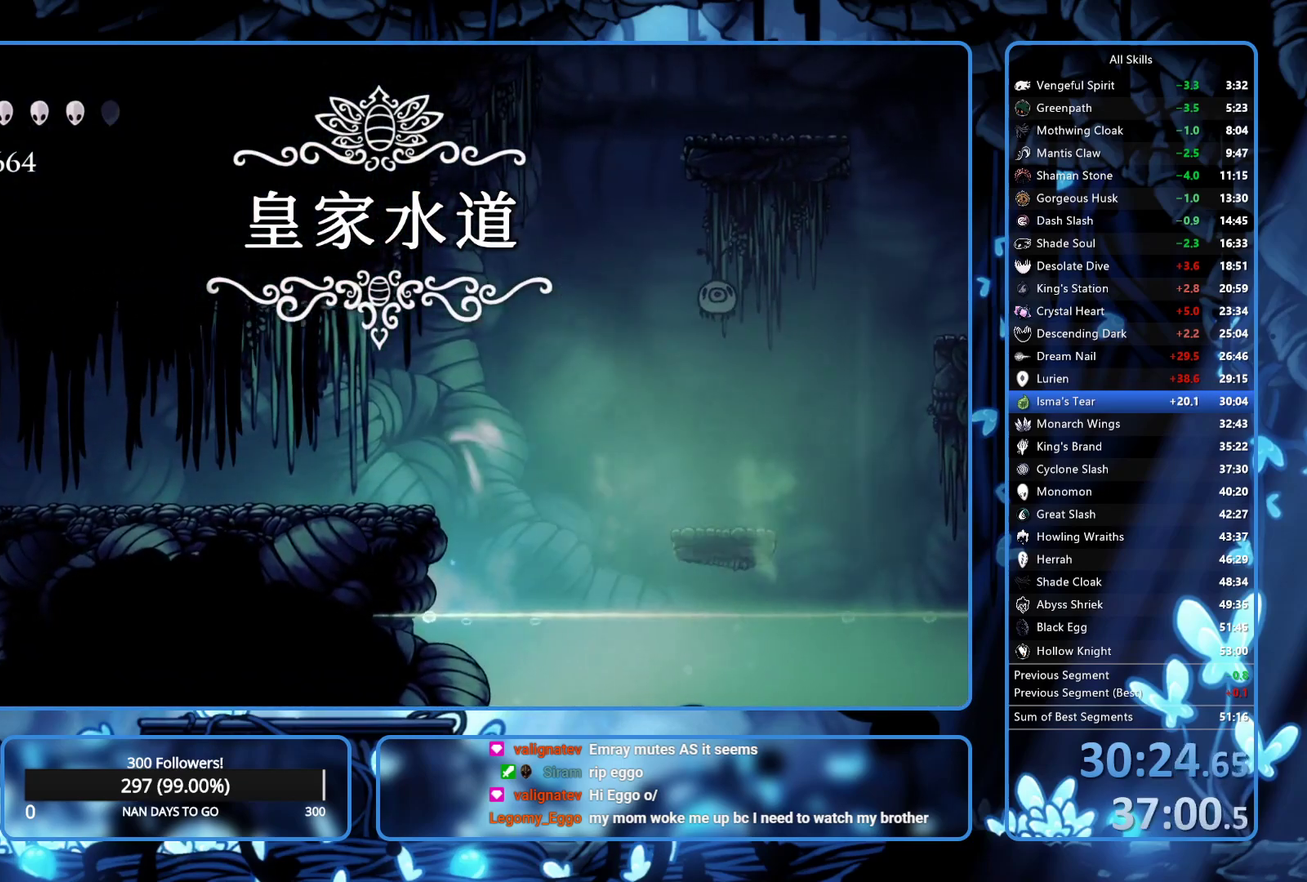
{"buttons": ["L2", "DPAD_LEFT"], "left_stick": "center", "right_stick": "center", "events": []}
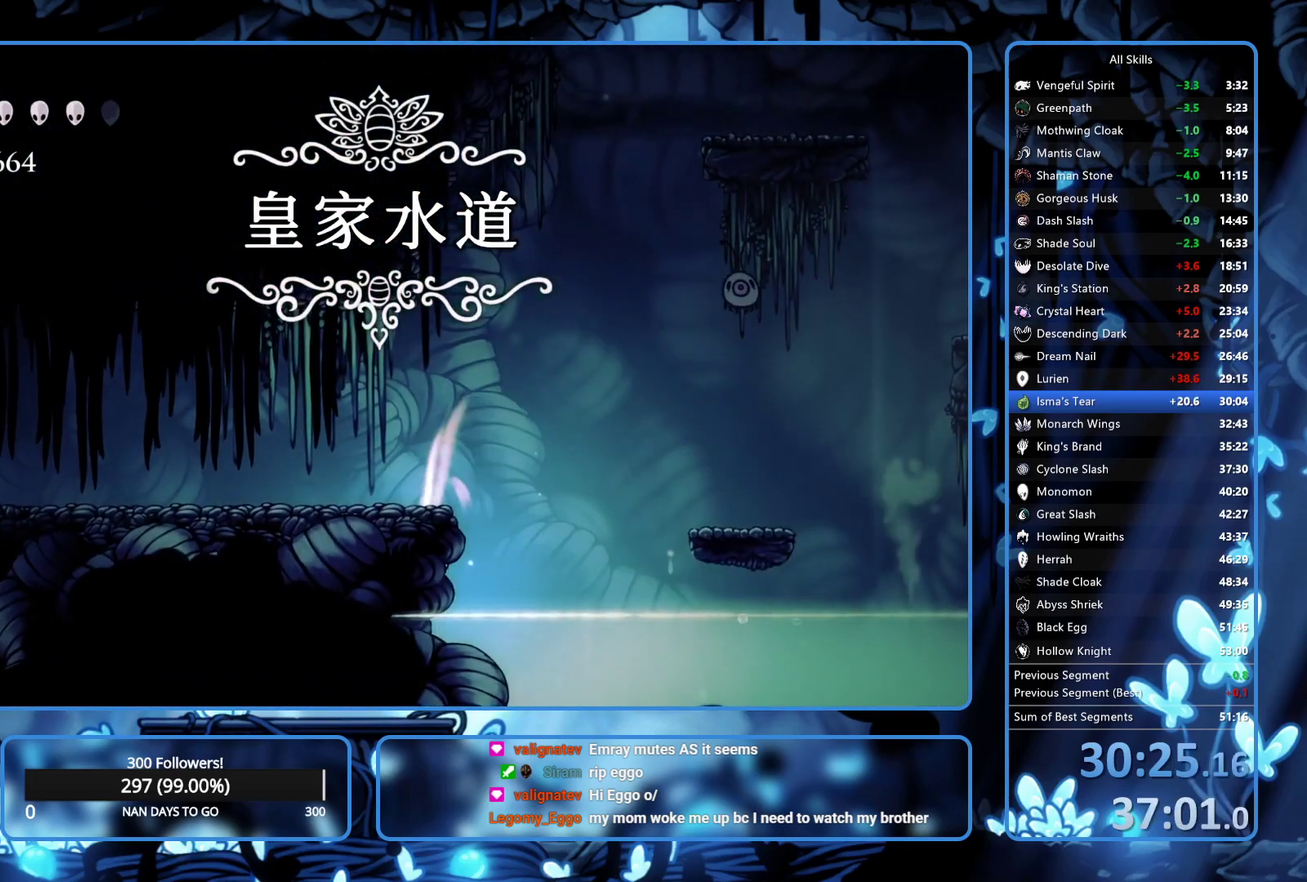
{"buttons": [], "left_stick": "center", "right_stick": "center", "events": [[283, "L2", "up"], [383, "DPAD_LEFT", "up"]]}
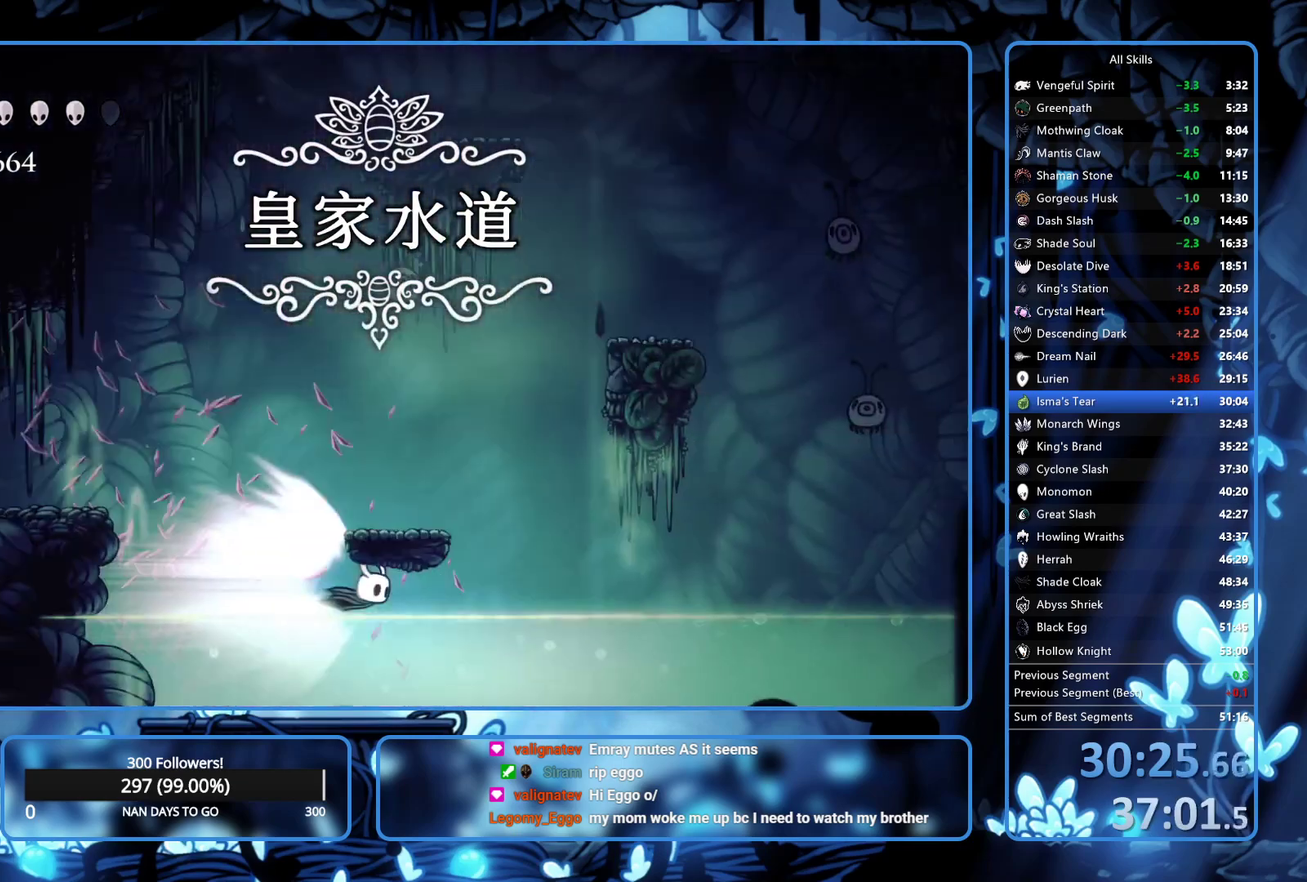
{"buttons": ["DPAD_RIGHT"], "left_stick": "center", "right_stick": "center", "events": [[317, "DPAD_RIGHT", "down"]]}
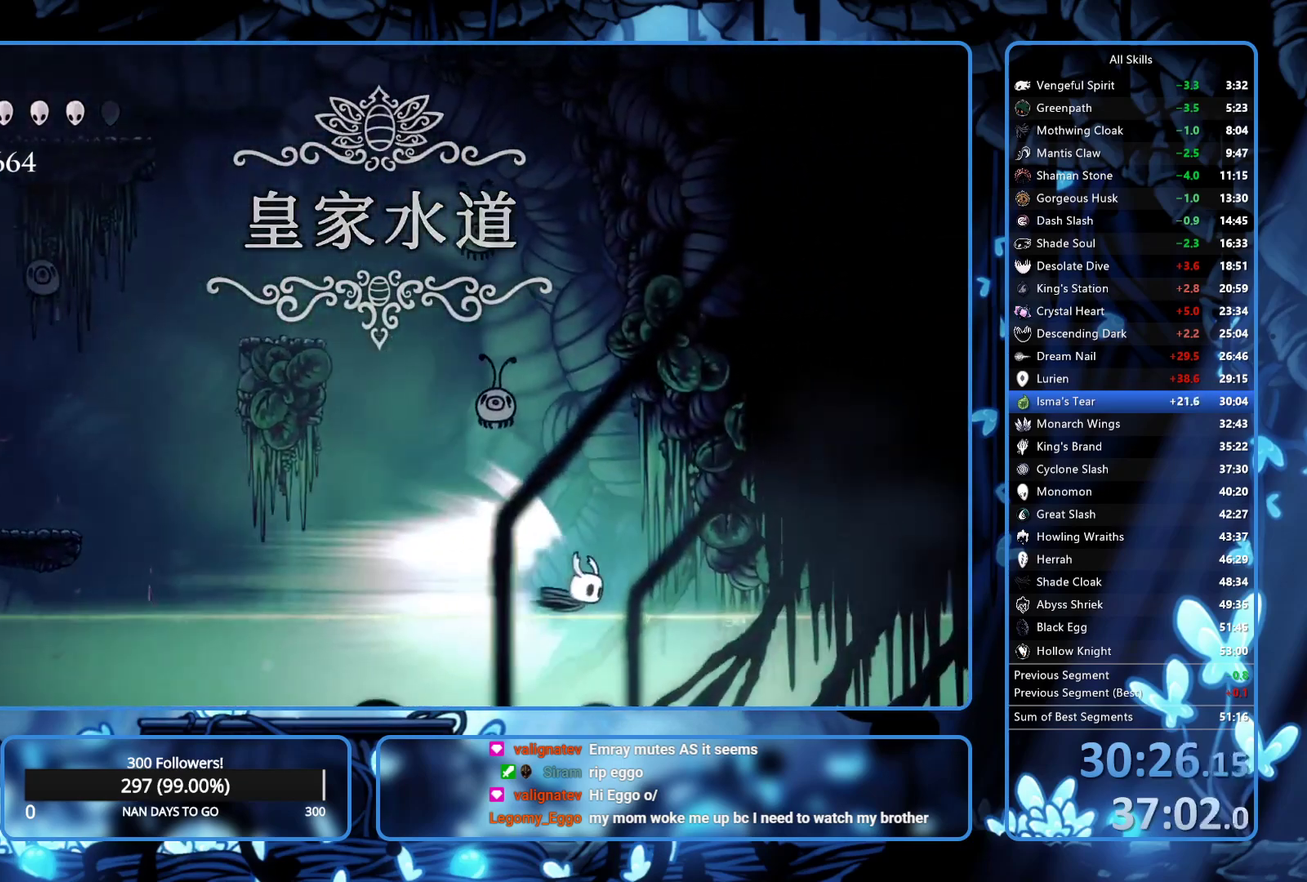
{"buttons": ["DPAD_RIGHT"], "left_stick": "center", "right_stick": "center", "events": []}
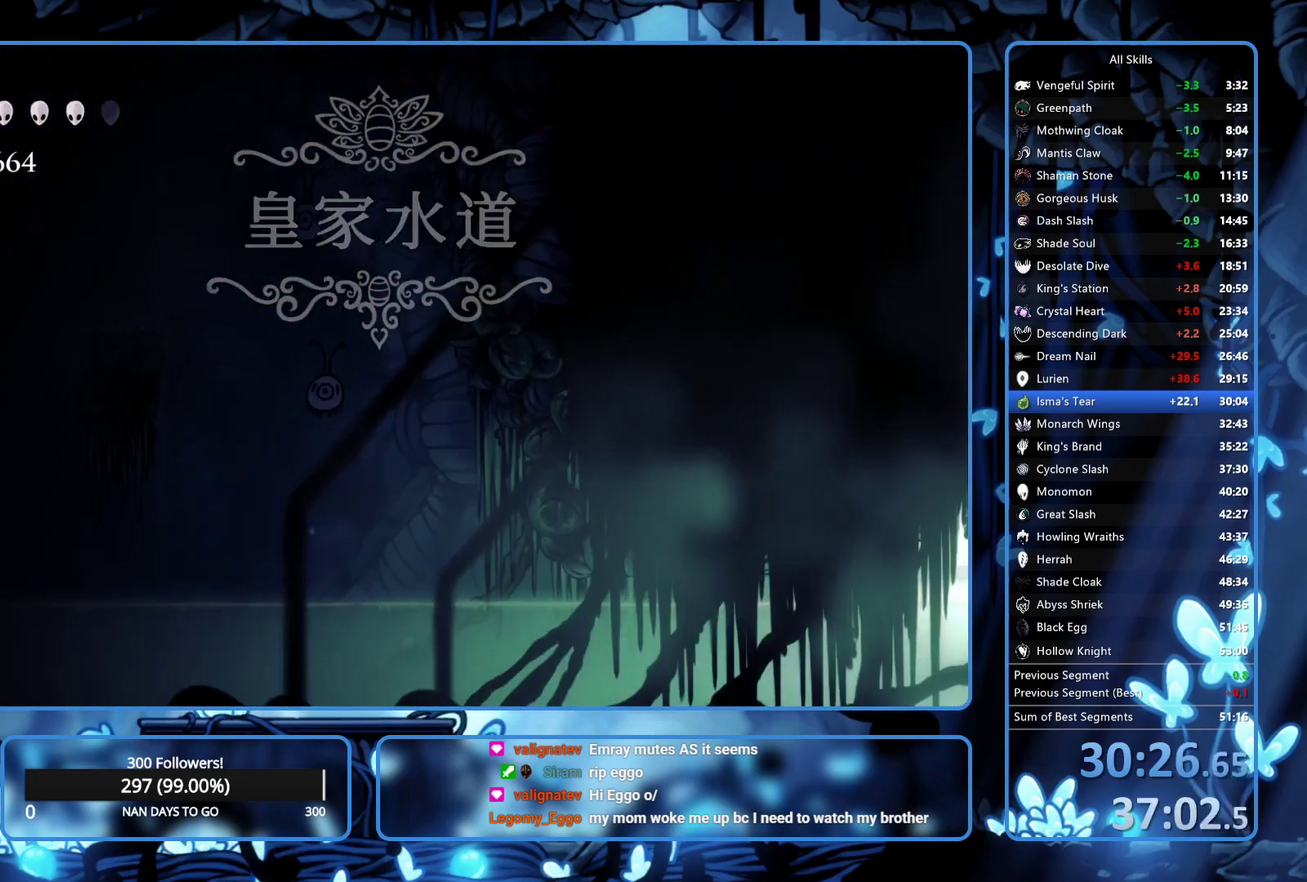
{"buttons": ["DPAD_RIGHT"], "left_stick": "center", "right_stick": "center", "events": []}
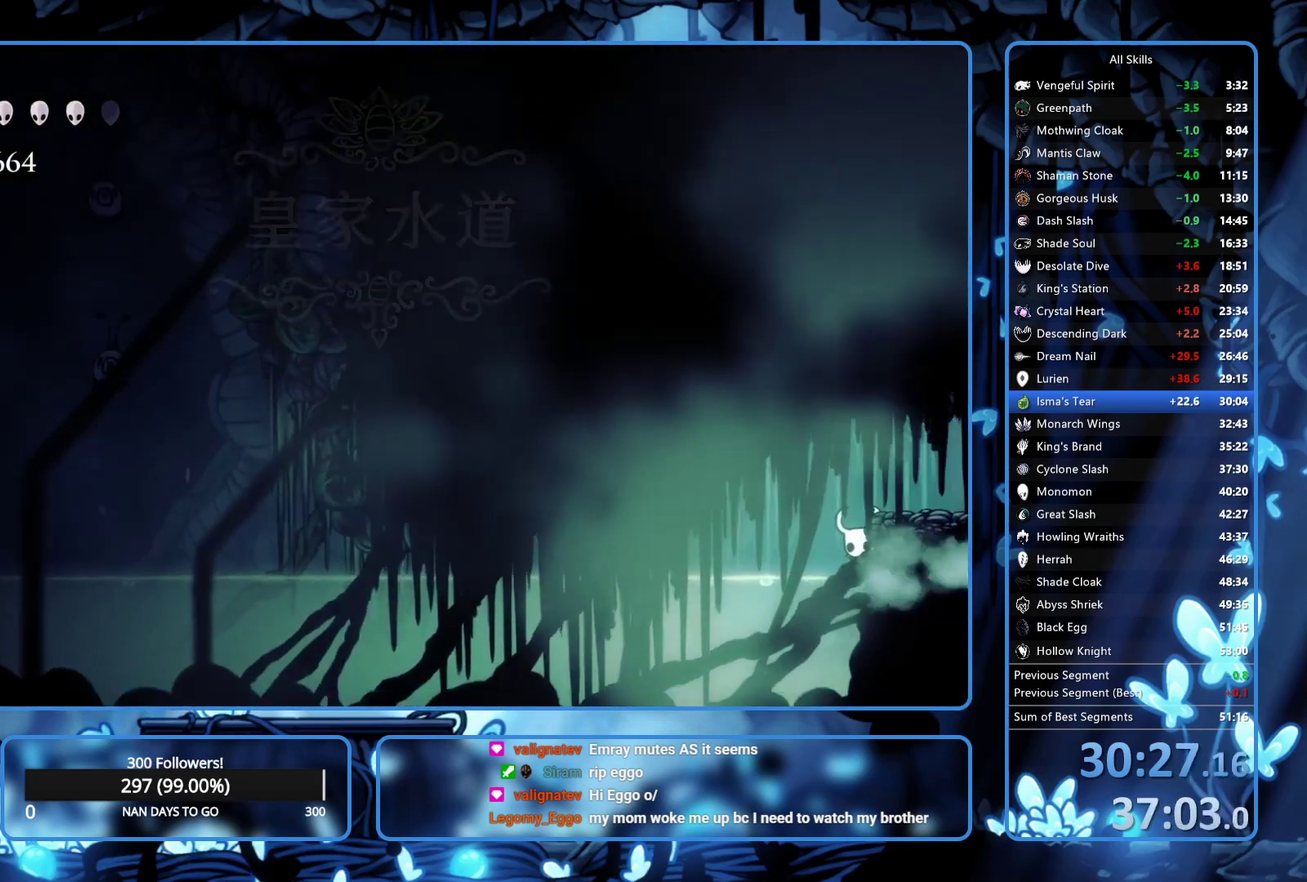
{"buttons": ["DPAD_RIGHT"], "left_stick": "center", "right_stick": "center", "events": [[67, "A", "down"], [200, "R2", "down"], [300, "A", "up"], [383, "R2", "up"]]}
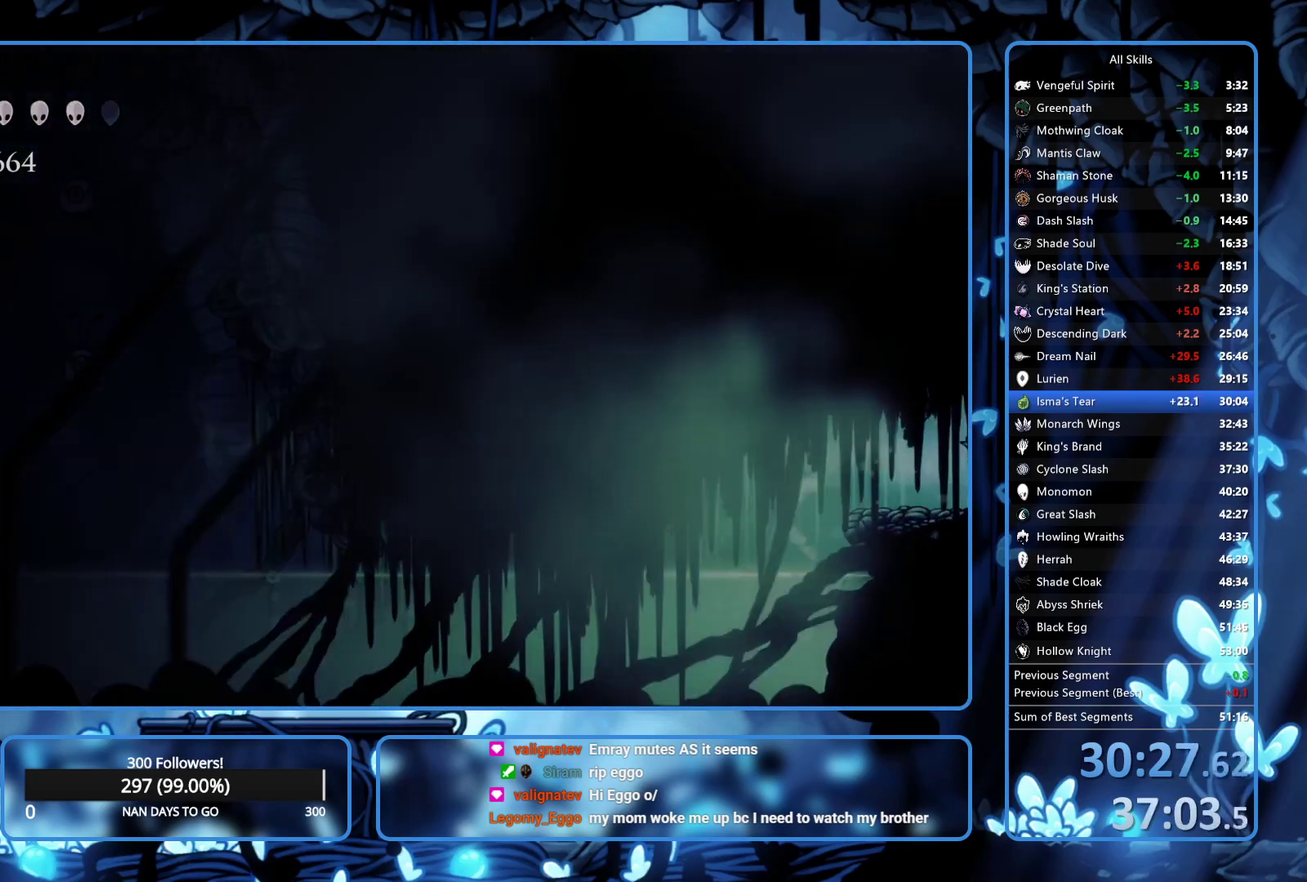
{"buttons": ["DPAD_RIGHT"], "left_stick": "center", "right_stick": "center", "events": [[150, "DPAD_RIGHT", "up"], [467, "DPAD_RIGHT", "down"]]}
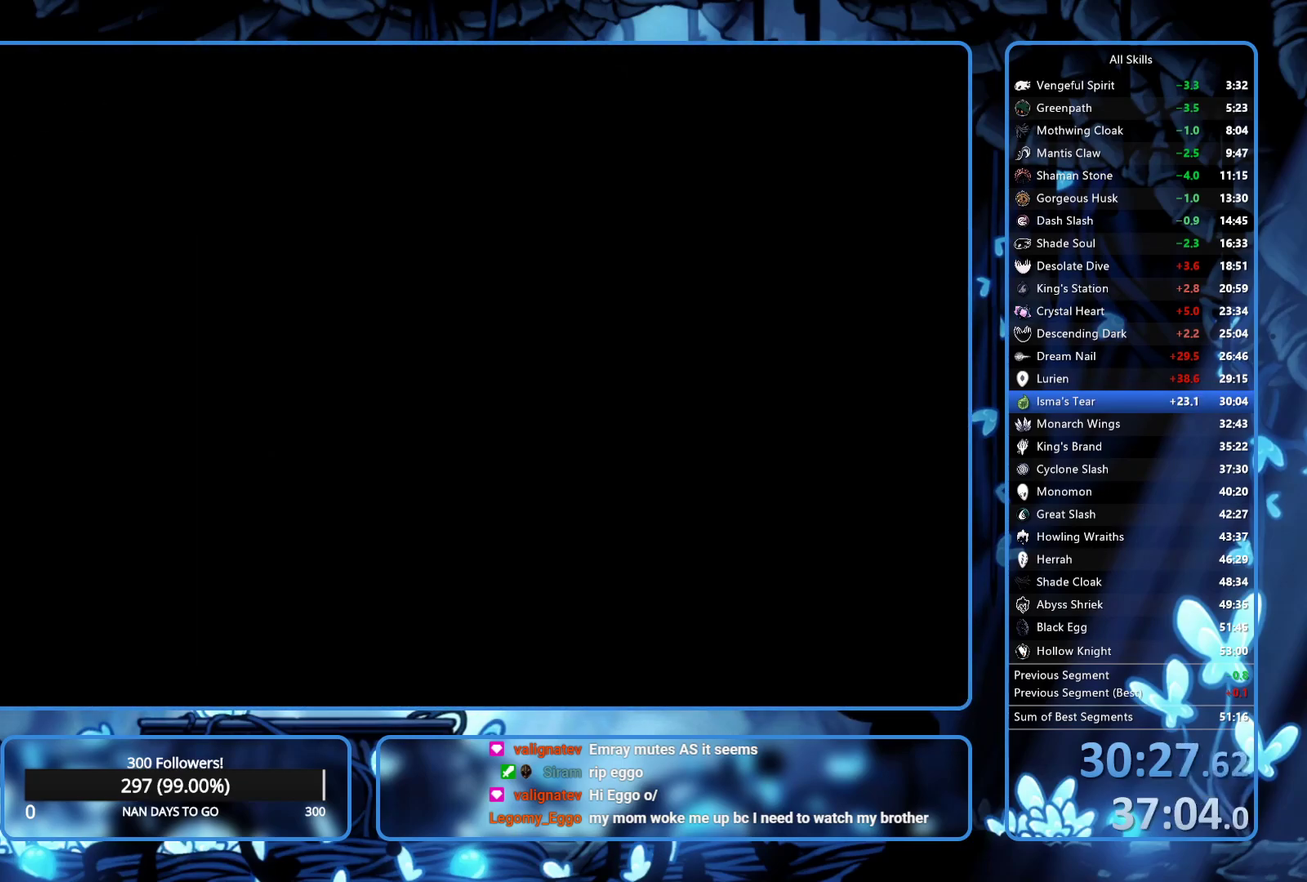
{"buttons": ["DPAD_RIGHT"], "left_stick": "center", "right_stick": "center", "events": []}
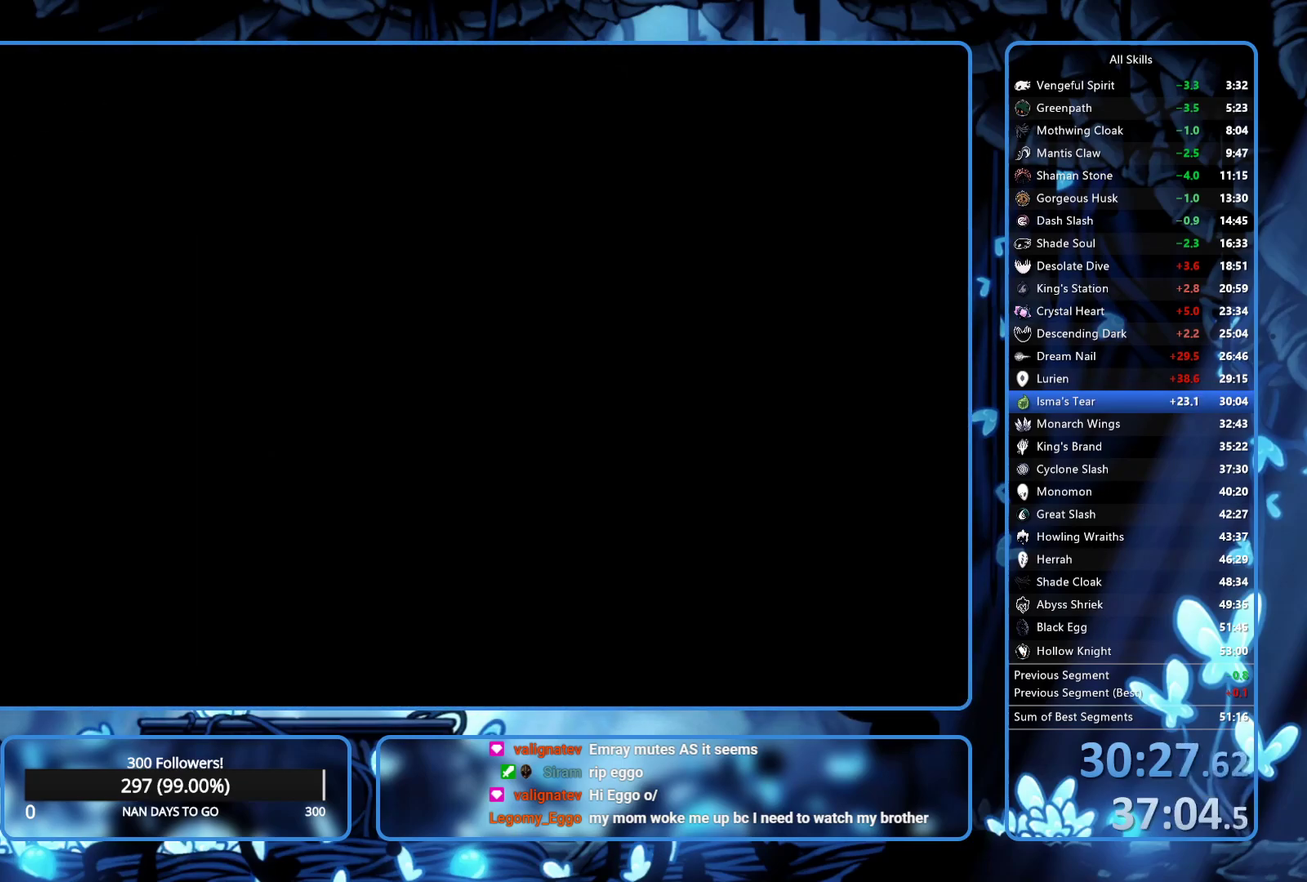
{"buttons": ["DPAD_RIGHT"], "left_stick": "center", "right_stick": "center", "events": []}
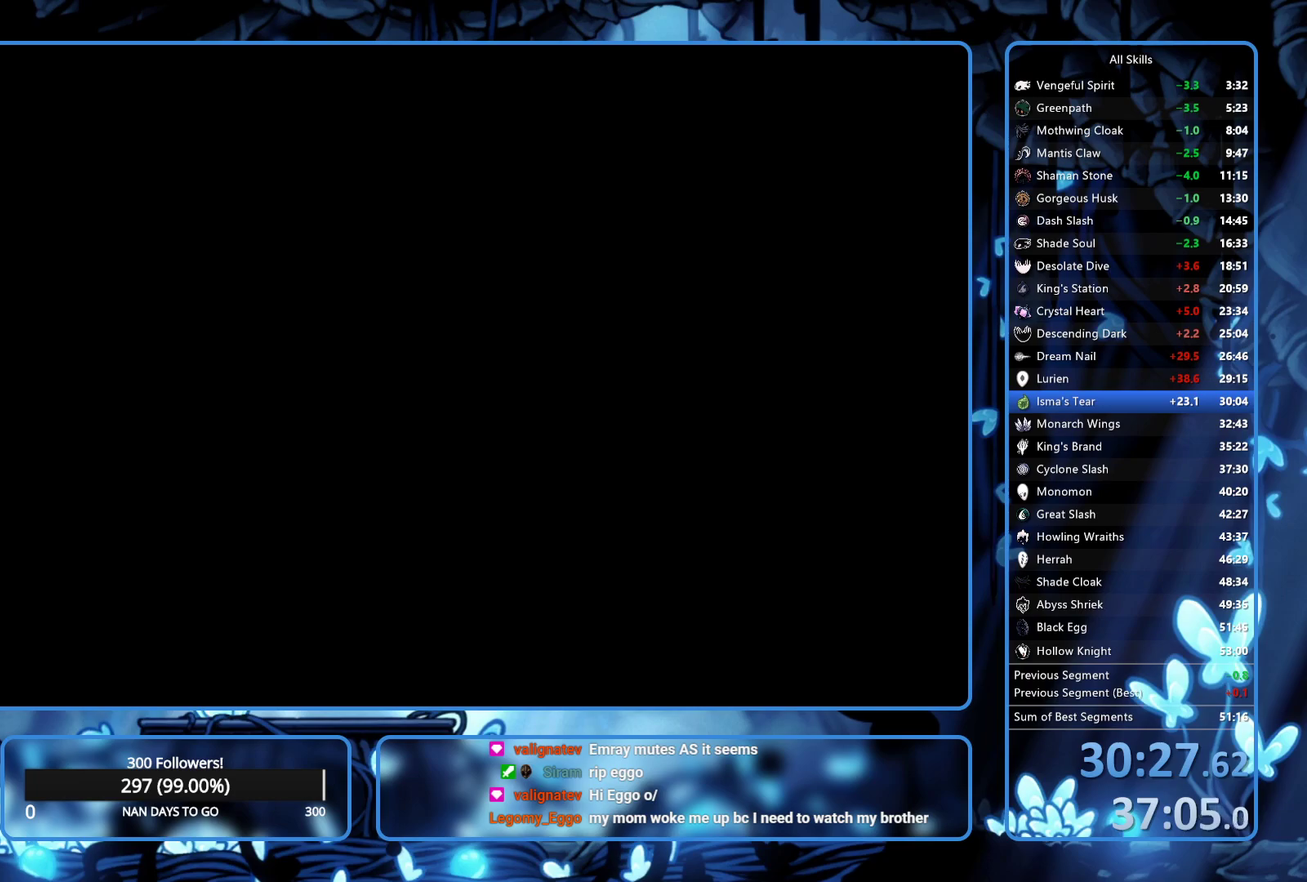
{"buttons": ["DPAD_RIGHT"], "left_stick": "center", "right_stick": "center", "events": []}
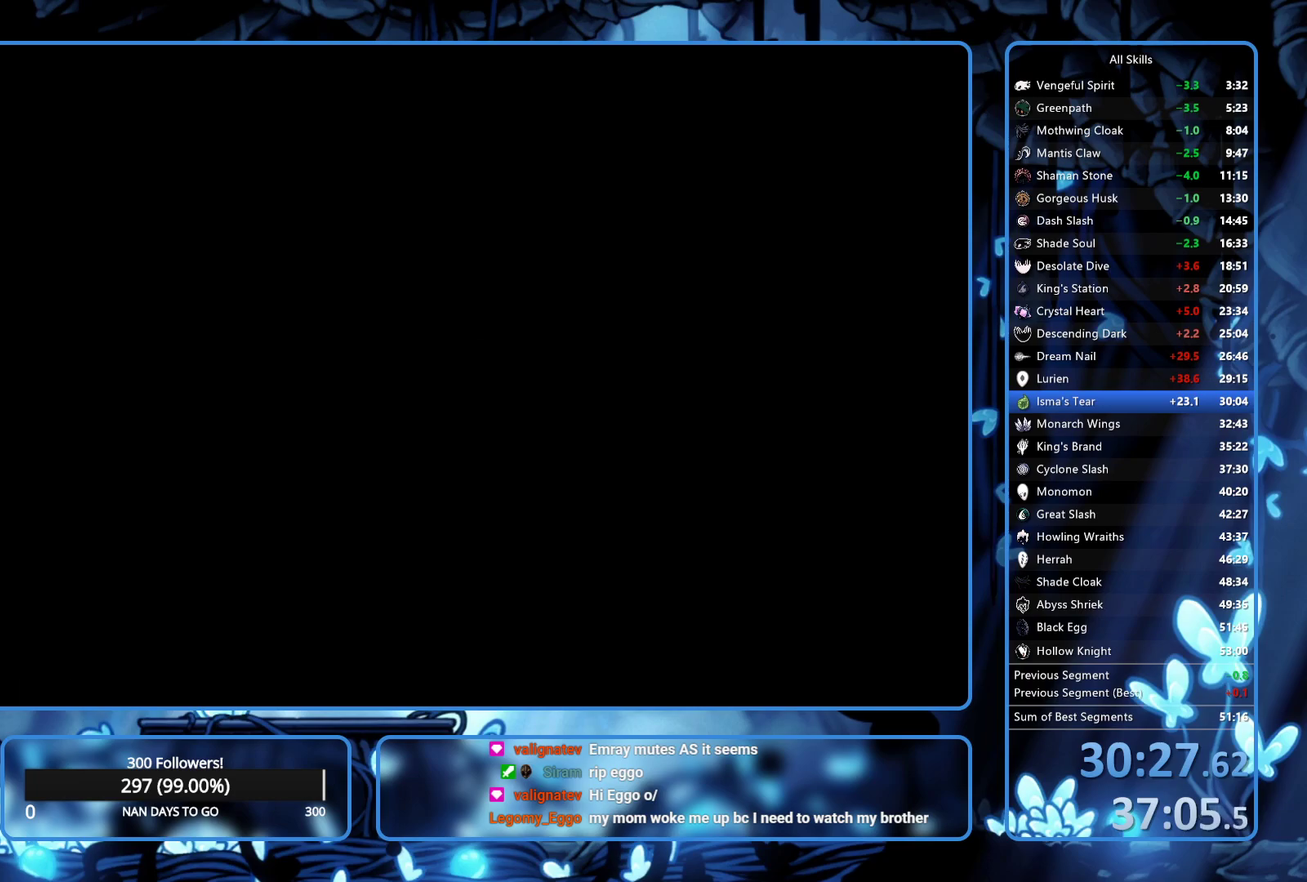
{"buttons": ["DPAD_RIGHT"], "left_stick": "center", "right_stick": "center", "events": []}
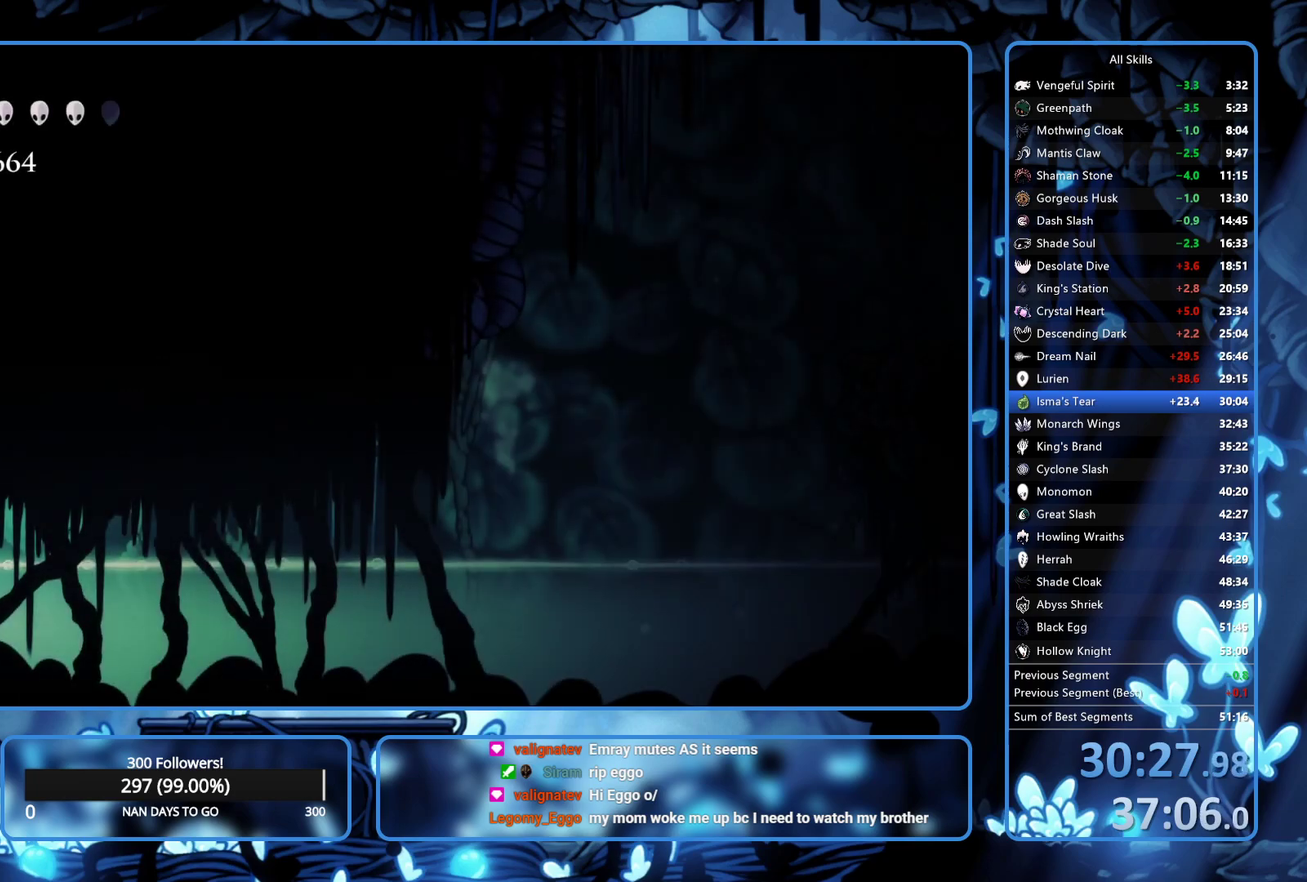
{"buttons": ["DPAD_LEFT"], "left_stick": "center", "right_stick": "center", "events": [[17, "DPAD_LEFT", "down"], [17, "DPAD_RIGHT", "up"], [250, "L2", "down"], [433, "L2", "up"]]}
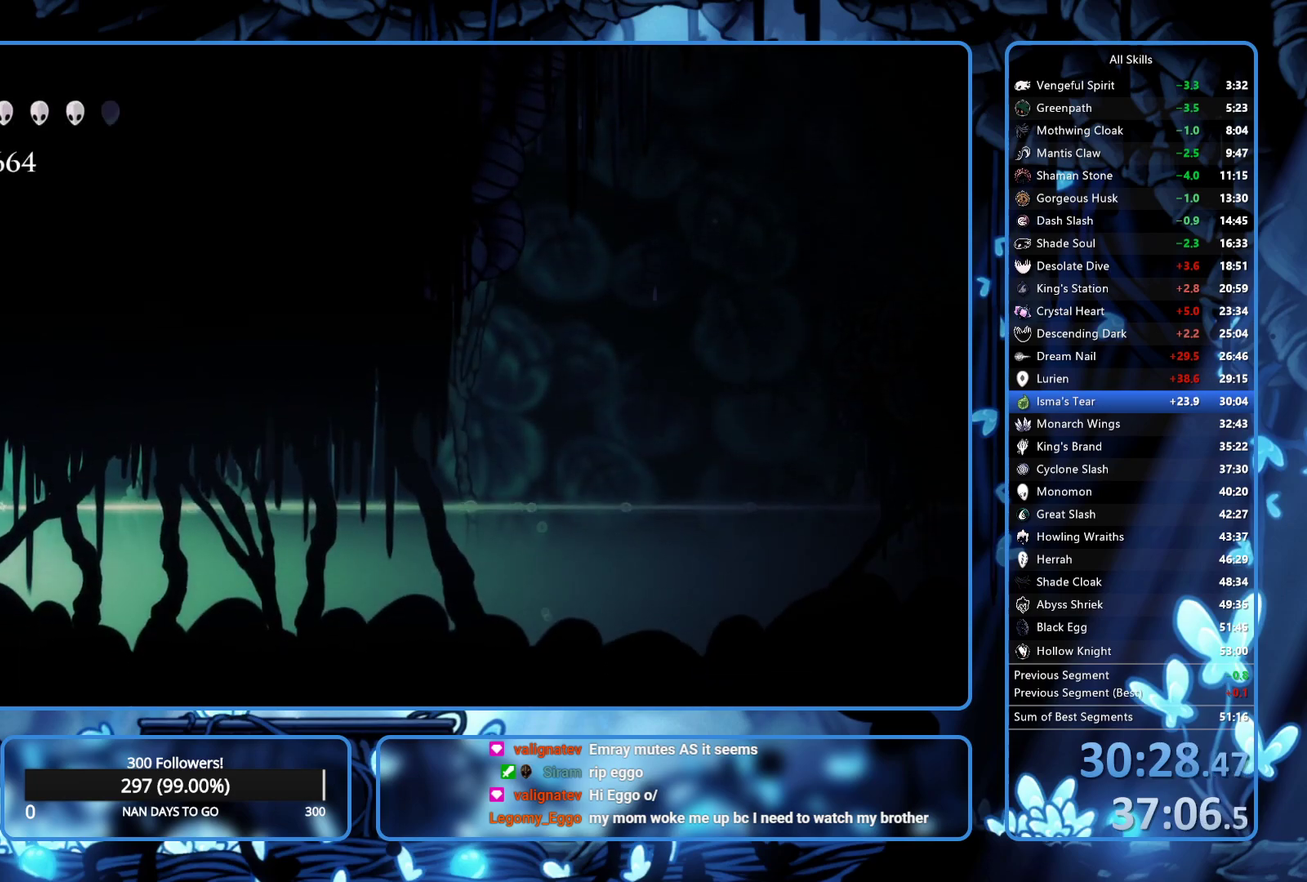
{"buttons": ["L2", "DPAD_LEFT"], "left_stick": "center", "right_stick": "center", "events": [[83, "L2", "down"], [183, "L2", "up"], [350, "L2", "down"]]}